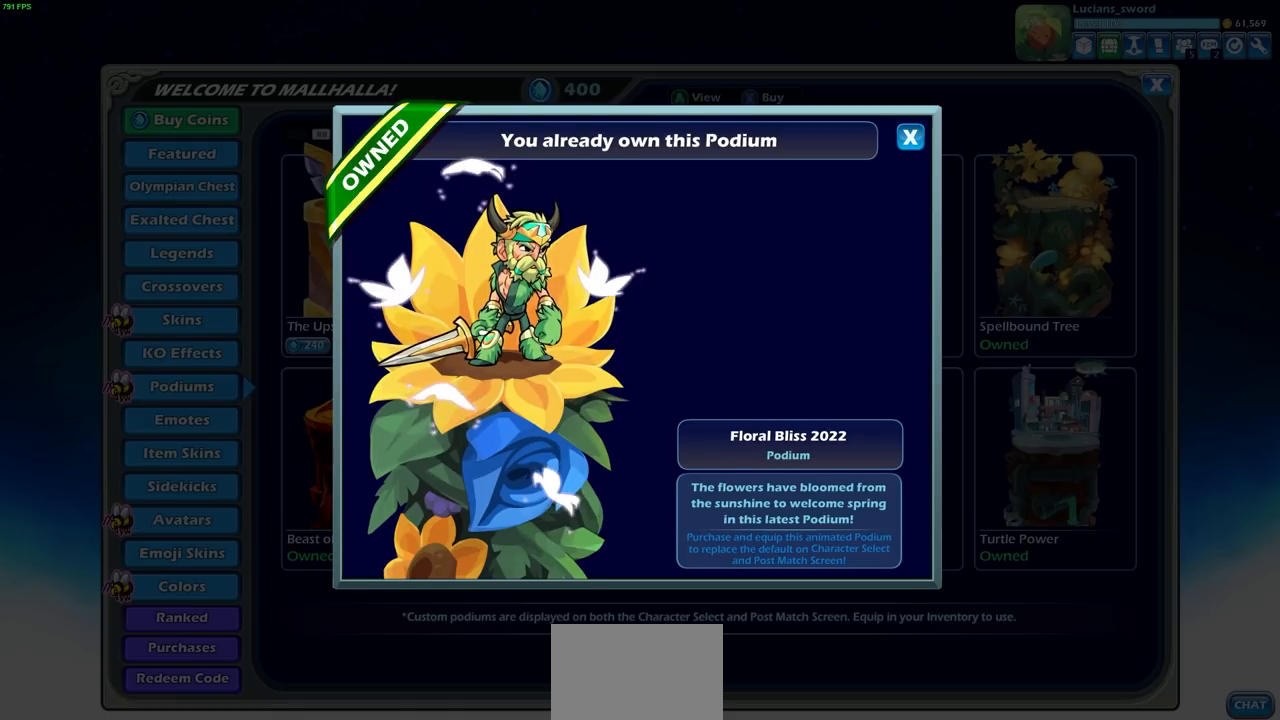
Gameplay with a controller (PlayStation layout); each line is a JSON object with the inputs held at the frame after it. "events" lists button and stick changes between this image and that frame as [ms after this image, input, new state], when the widget could be followed in between.
{"buttons": [], "left_stick": "center", "right_stick": "center", "events": [[33, "CIRCLE", "down"], [100, "CIRCLE", "up"]]}
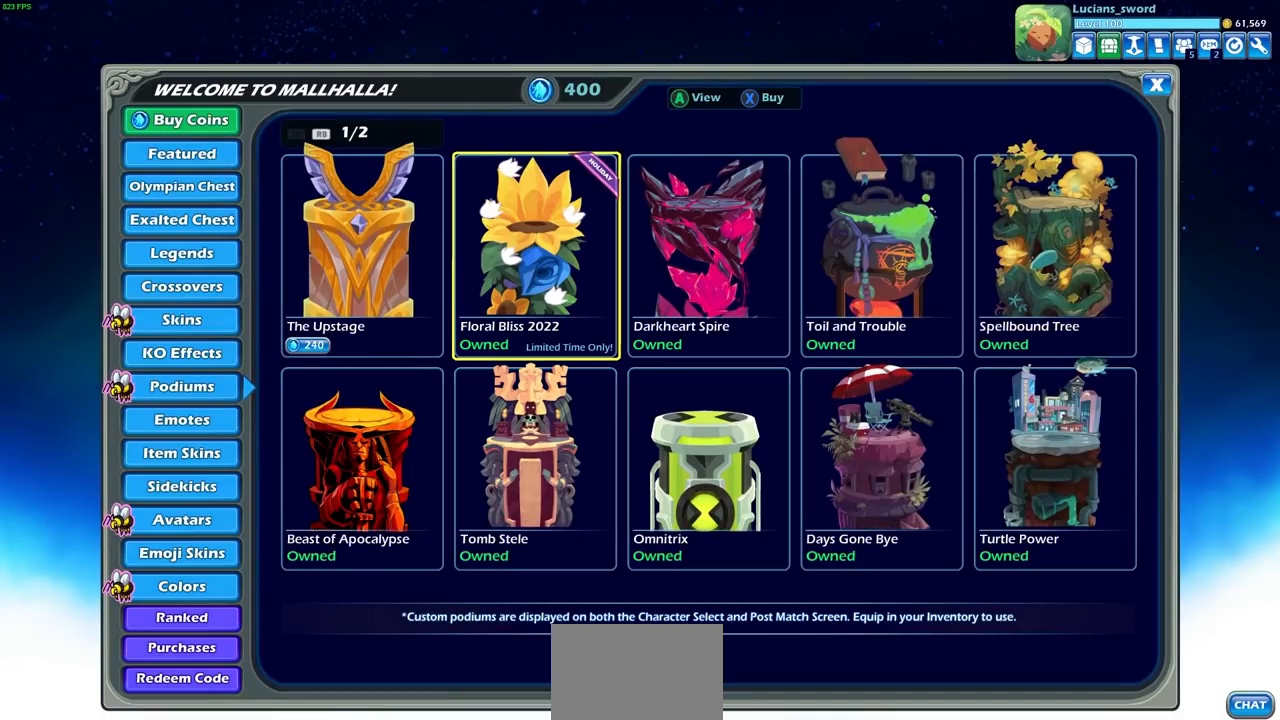
{"buttons": [], "left_stick": "center", "right_stick": "center", "events": []}
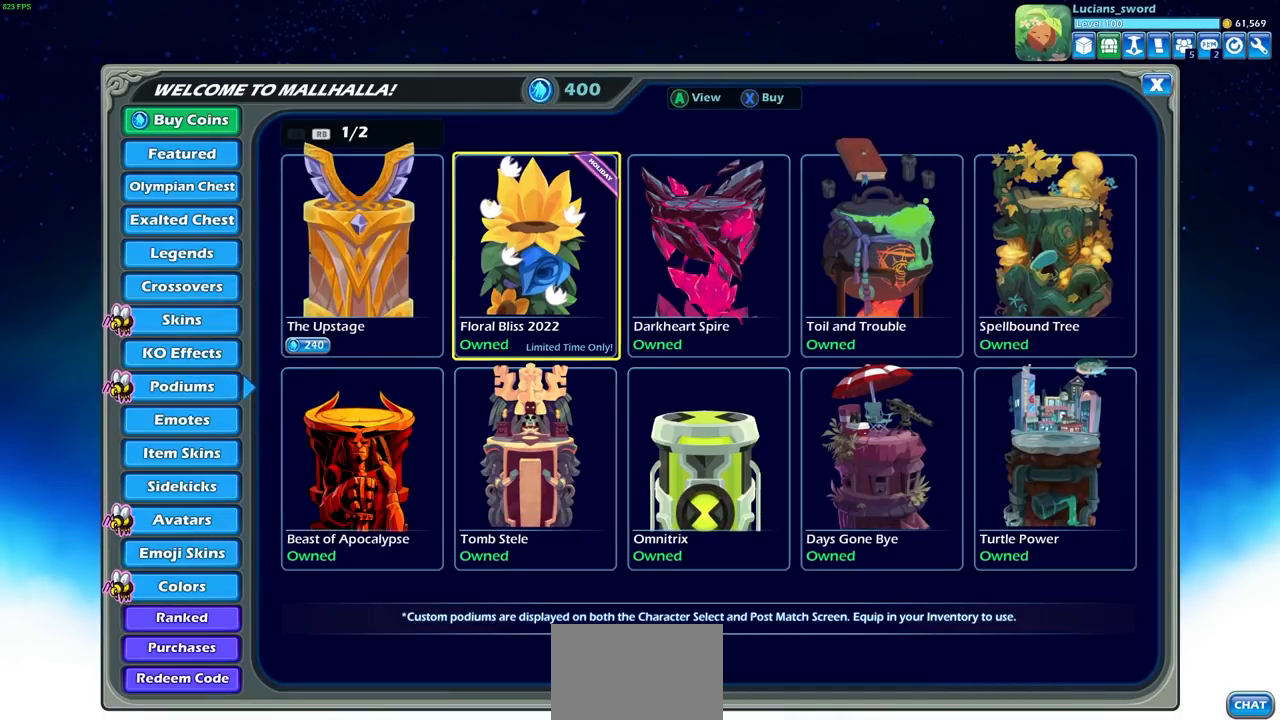
{"buttons": [], "left_stick": "center", "right_stick": "center", "events": [[283, "DPAD_LEFT", "down"], [383, "DPAD_LEFT", "up"]]}
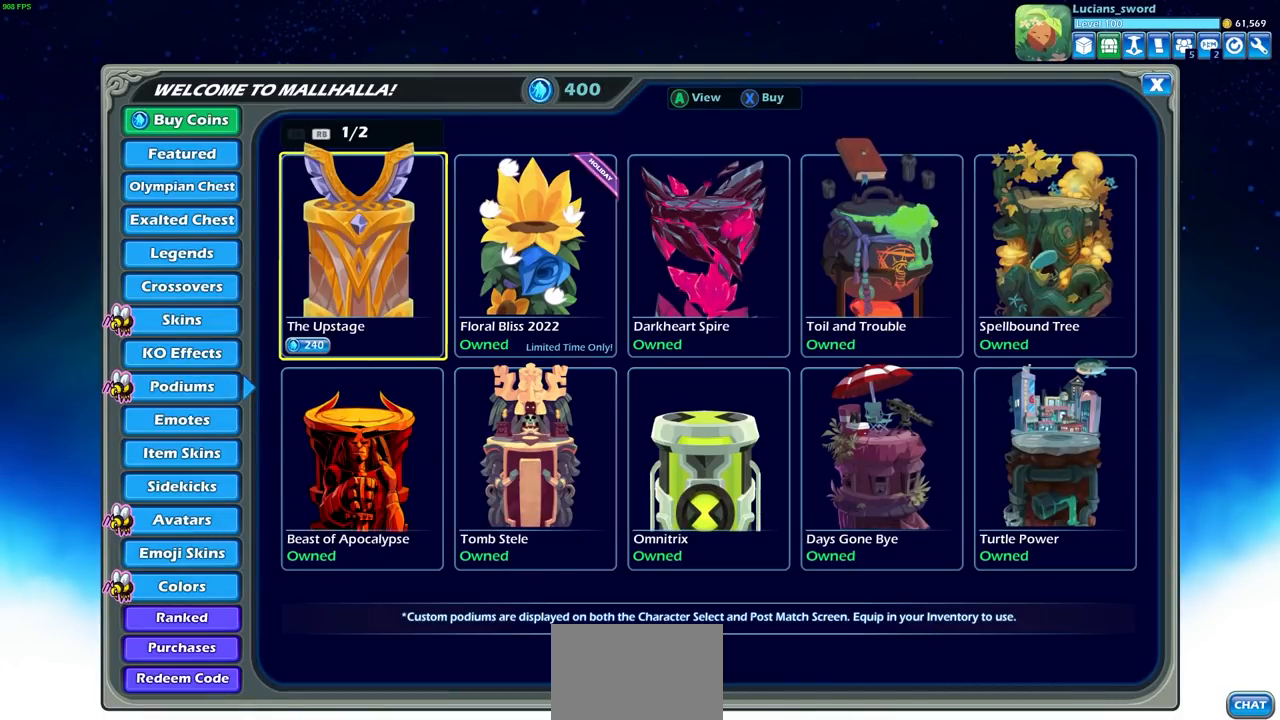
{"buttons": [], "left_stick": "center", "right_stick": "center", "events": [[50, "DPAD_DOWN", "down"], [167, "DPAD_DOWN", "up"], [433, "DPAD_LEFT", "down"], [483, "DPAD_LEFT", "up"]]}
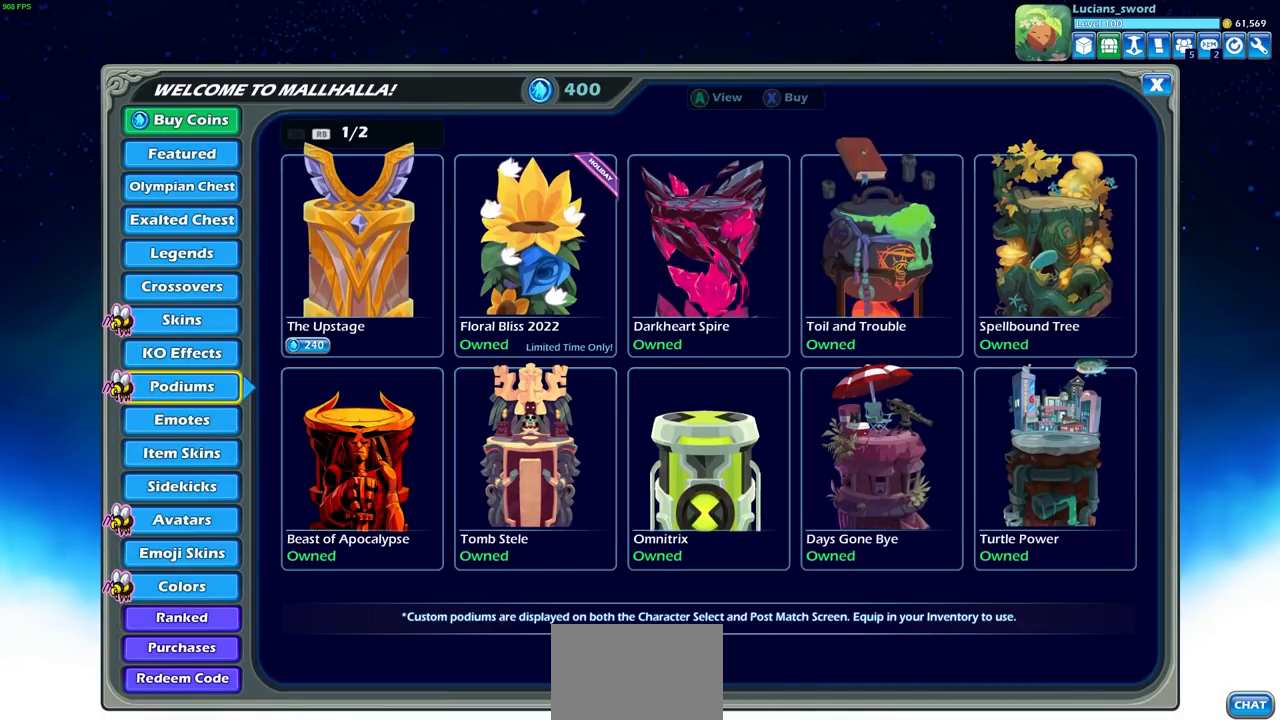
{"buttons": ["DPAD_DOWN"], "left_stick": "center", "right_stick": "center", "events": [[200, "DPAD_DOWN", "down"], [317, "DPAD_DOWN", "up"], [433, "DPAD_DOWN", "down"]]}
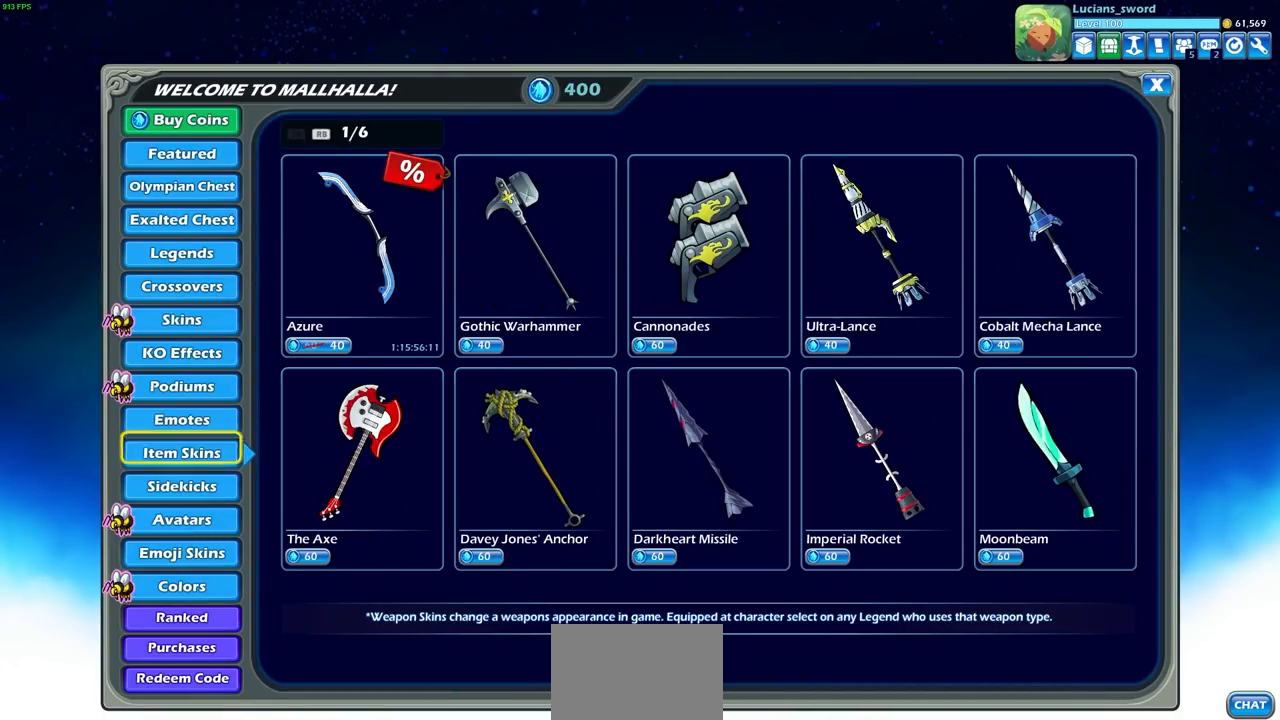
{"buttons": [], "left_stick": "center", "right_stick": "center", "events": [[50, "DPAD_DOWN", "up"], [117, "DPAD_DOWN", "down"], [233, "DPAD_DOWN", "up"], [317, "DPAD_DOWN", "down"], [400, "DPAD_DOWN", "up"]]}
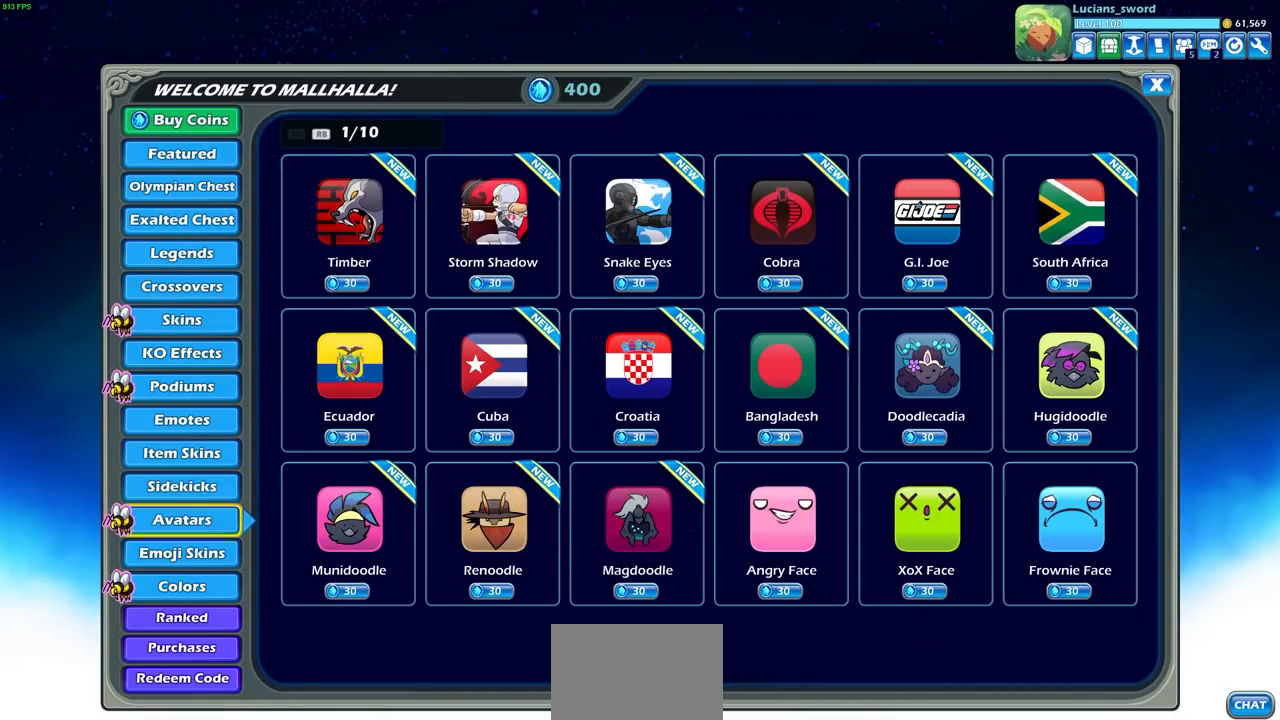
{"buttons": [], "left_stick": "center", "right_stick": "center", "events": []}
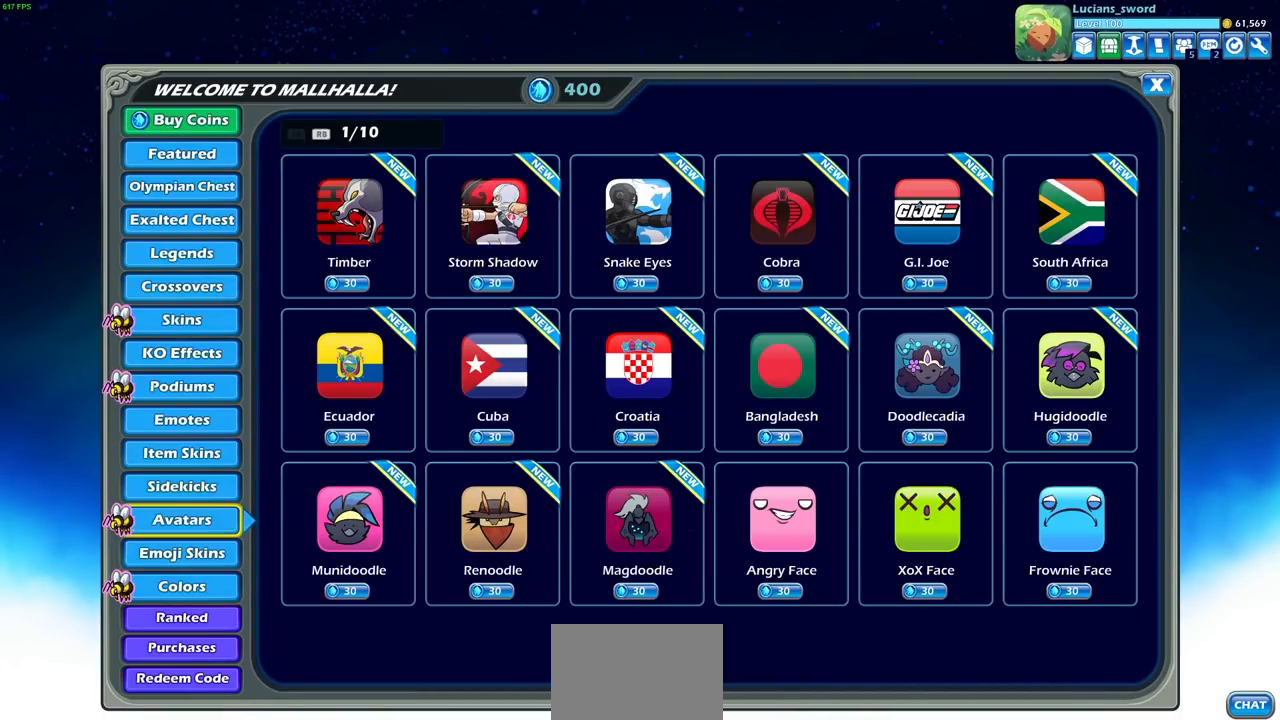
{"buttons": [], "left_stick": "center", "right_stick": "center", "events": []}
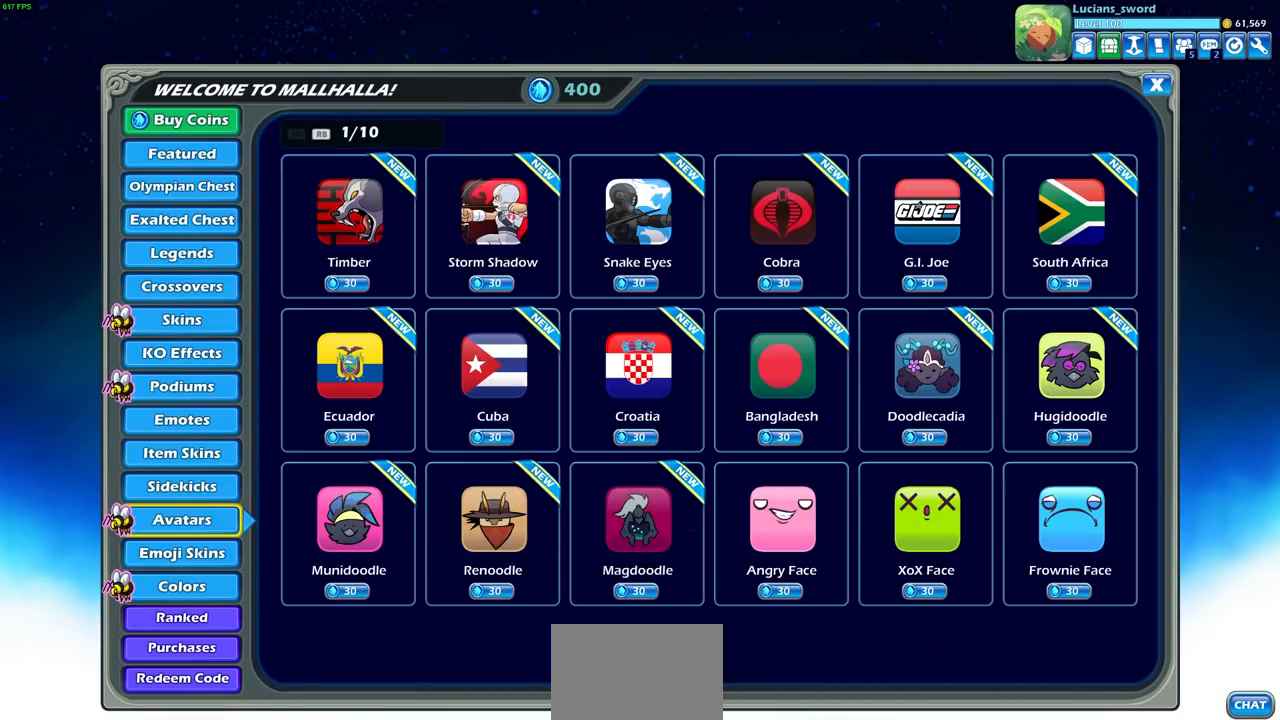
{"buttons": [], "left_stick": "center", "right_stick": "center", "events": []}
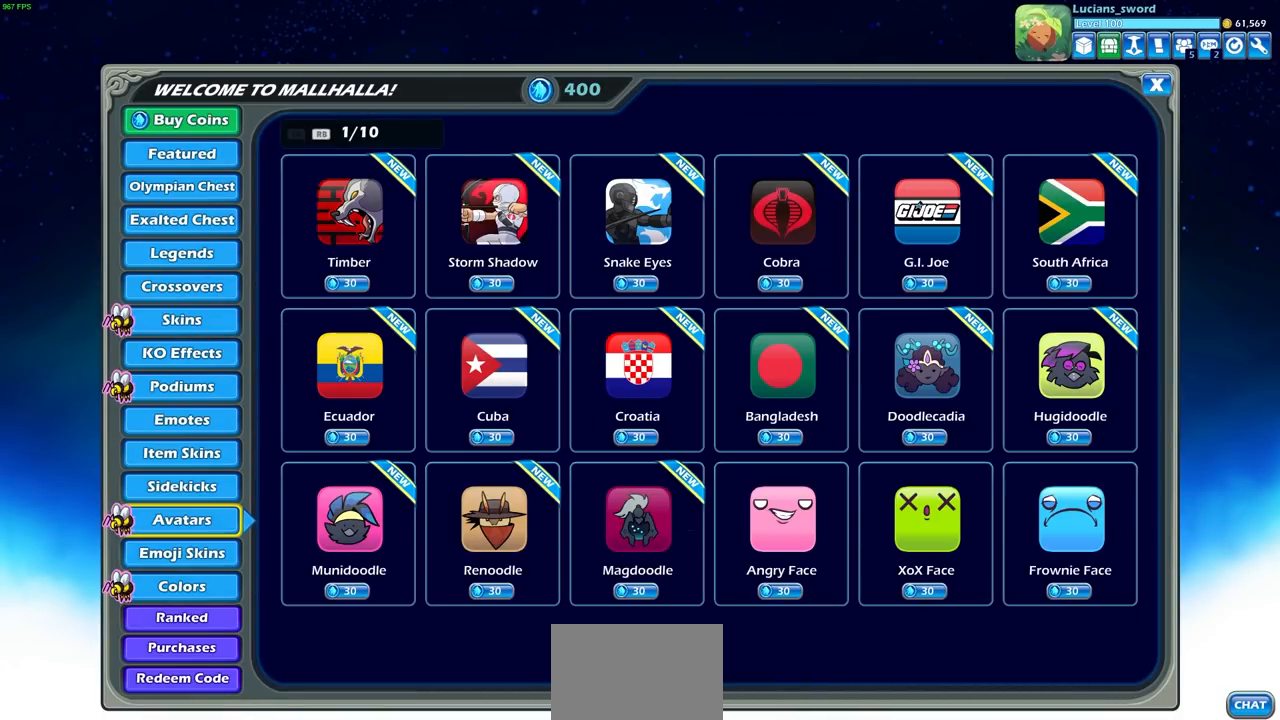
{"buttons": ["DPAD_DOWN"], "left_stick": "center", "right_stick": "center", "events": [[483, "DPAD_DOWN", "down"]]}
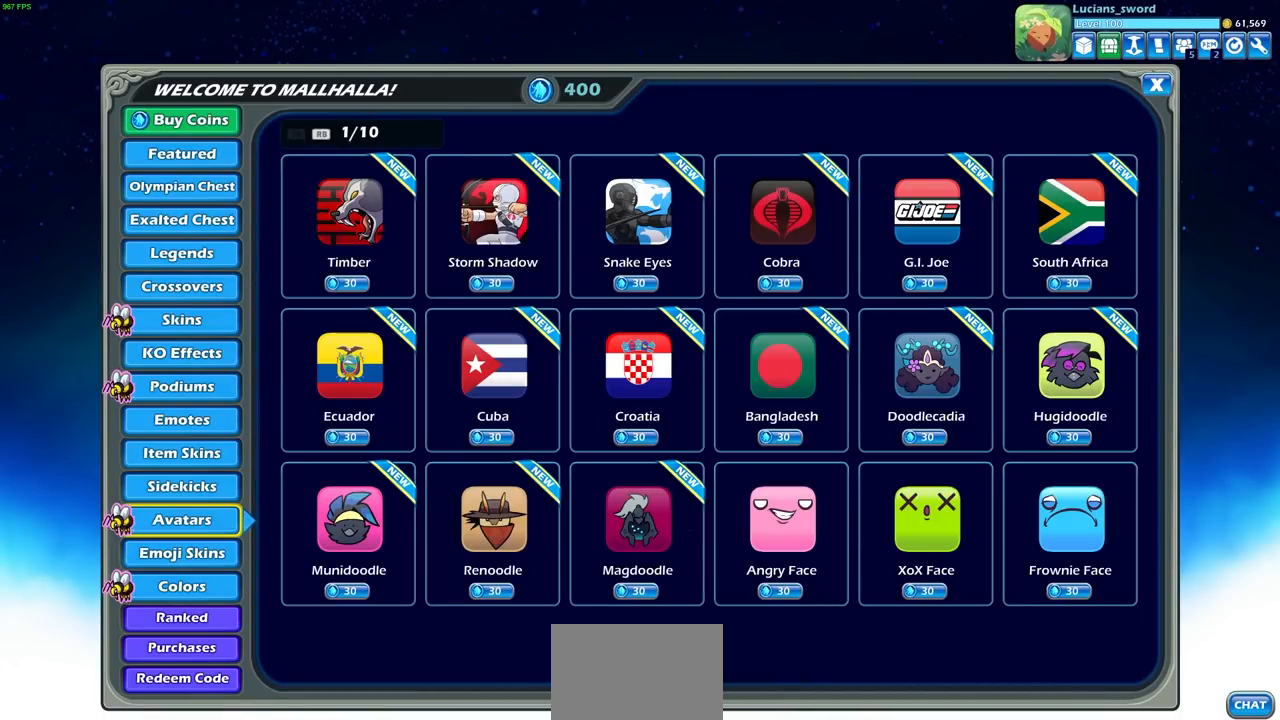
{"buttons": [], "left_stick": "center", "right_stick": "center", "events": [[83, "DPAD_DOWN", "up"], [150, "DPAD_DOWN", "down"], [267, "DPAD_DOWN", "up"]]}
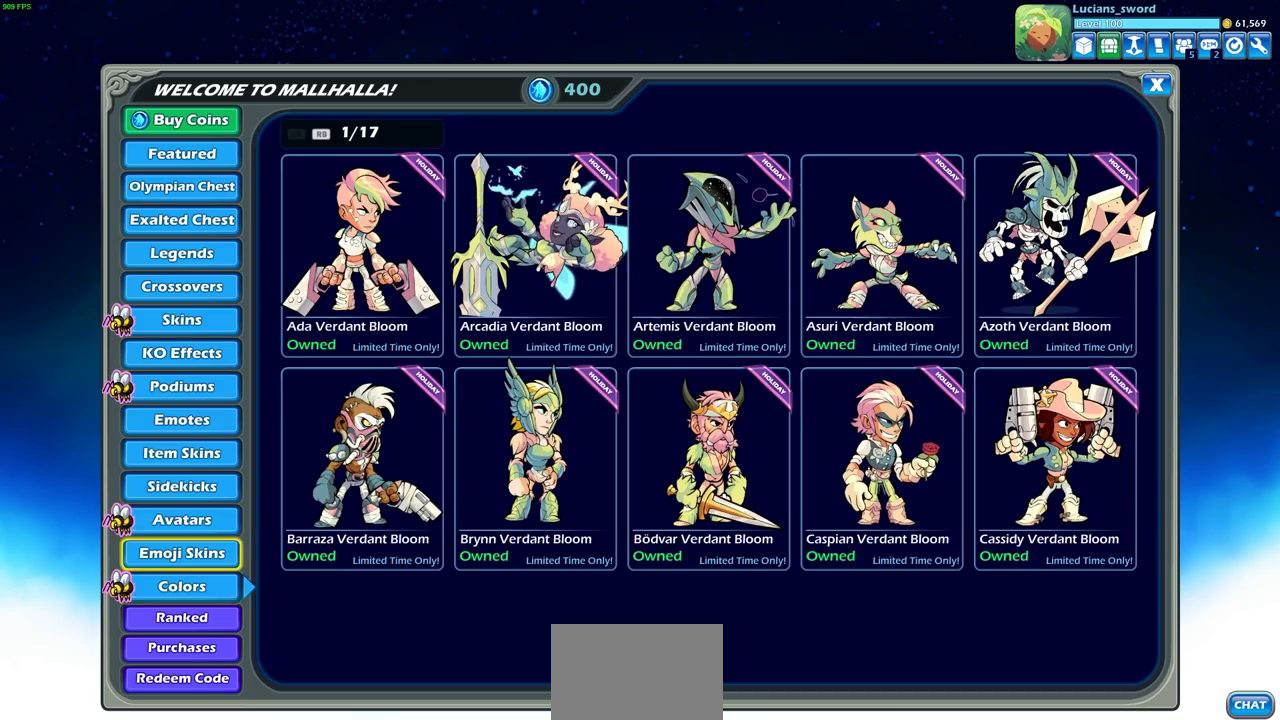
{"buttons": ["DPAD_UP"], "left_stick": "center", "right_stick": "center", "events": [[283, "DPAD_UP", "down"], [400, "DPAD_UP", "up"], [483, "DPAD_UP", "down"]]}
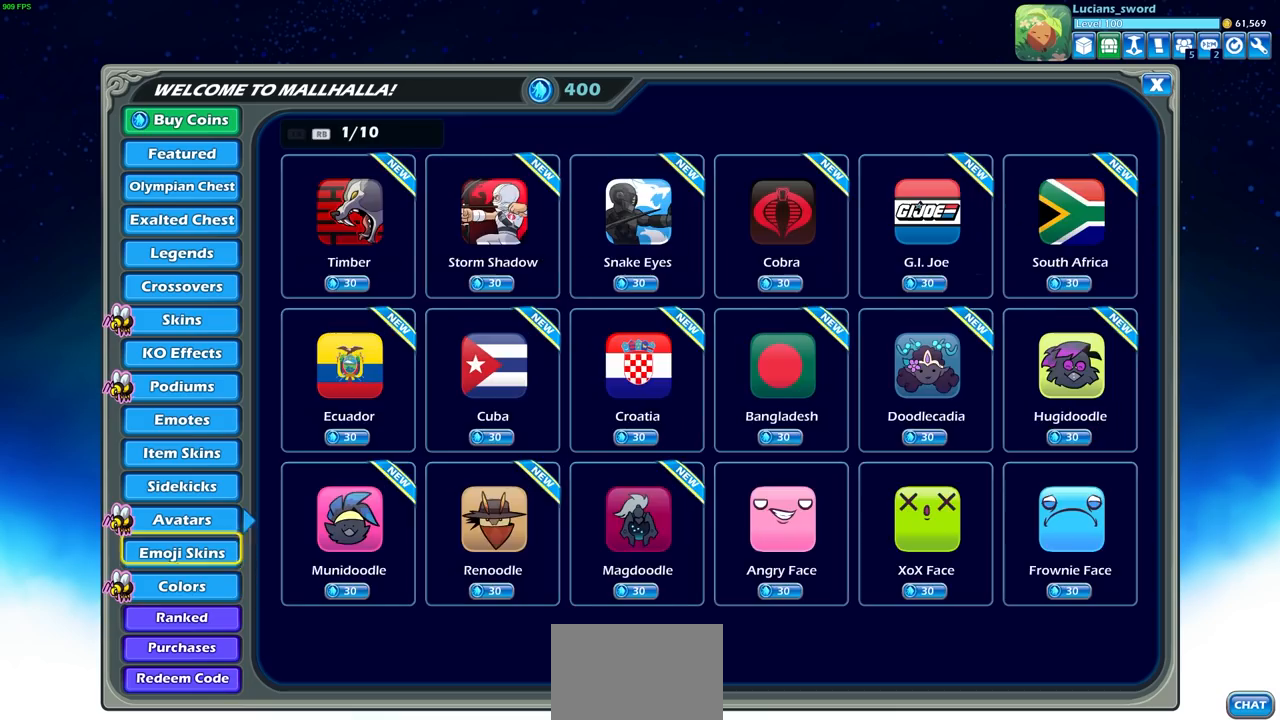
{"buttons": ["R1"], "left_stick": "center", "right_stick": "center", "events": [[83, "DPAD_UP", "up"], [300, "R1", "down"], [383, "R1", "up"], [483, "R1", "down"]]}
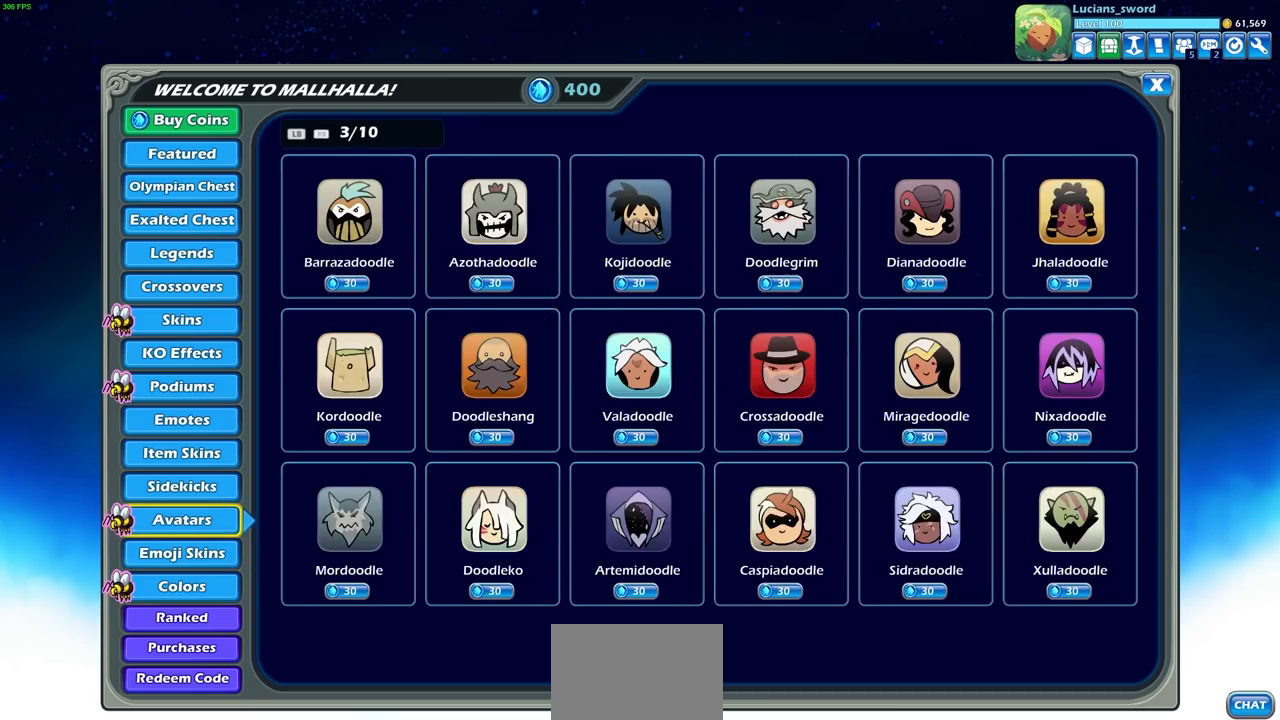
{"buttons": [], "left_stick": "center", "right_stick": "center", "events": [[67, "R1", "up"], [167, "R1", "down"], [233, "R1", "up"], [350, "R1", "down"], [417, "R1", "up"]]}
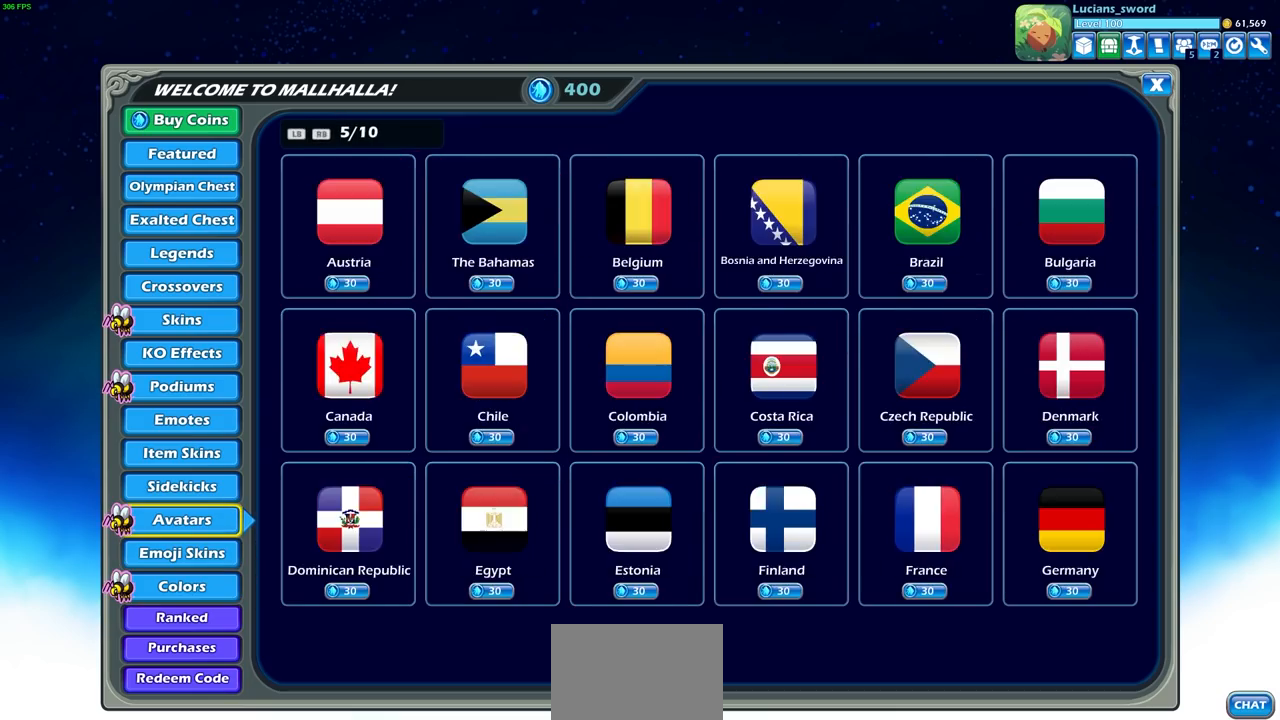
{"buttons": [], "left_stick": "center", "right_stick": "center", "events": [[17, "R1", "down"], [100, "R1", "up"], [183, "R1", "down"], [250, "R1", "up"], [350, "R1", "down"], [433, "R1", "up"]]}
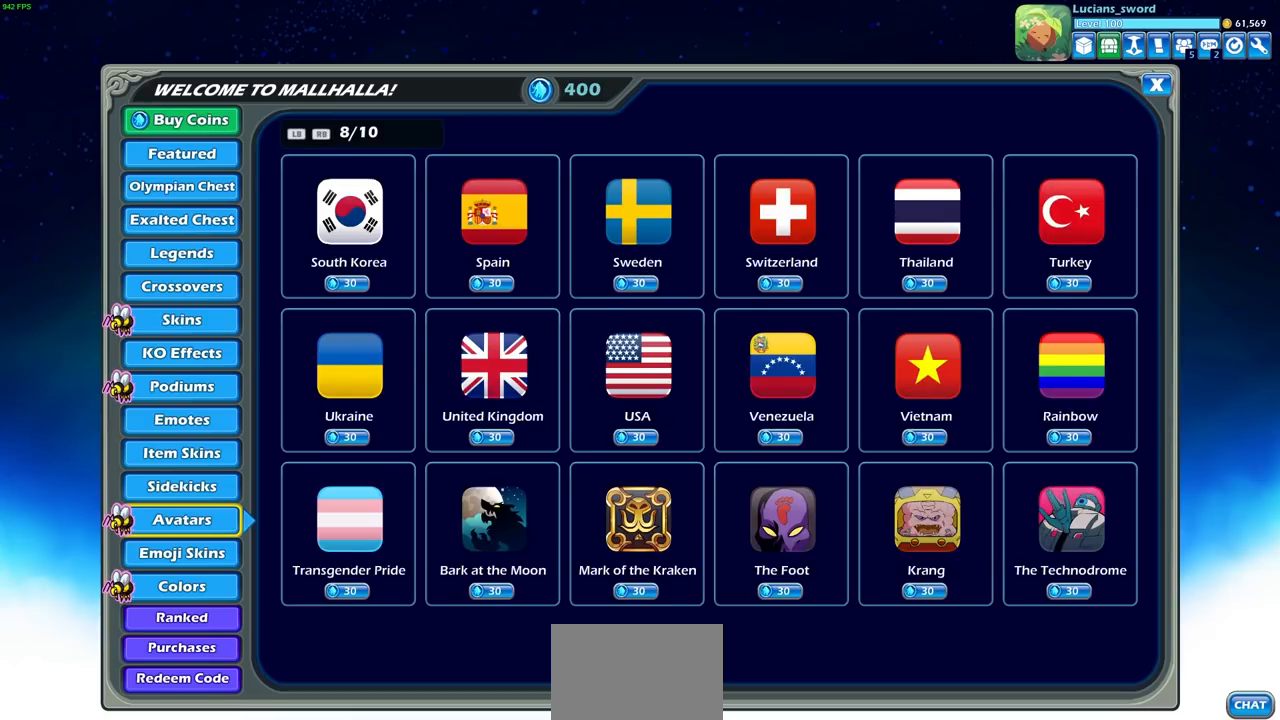
{"buttons": [], "left_stick": "center", "right_stick": "center", "events": [[67, "R1", "down"], [150, "R1", "up"], [300, "R1", "down"], [383, "R1", "up"]]}
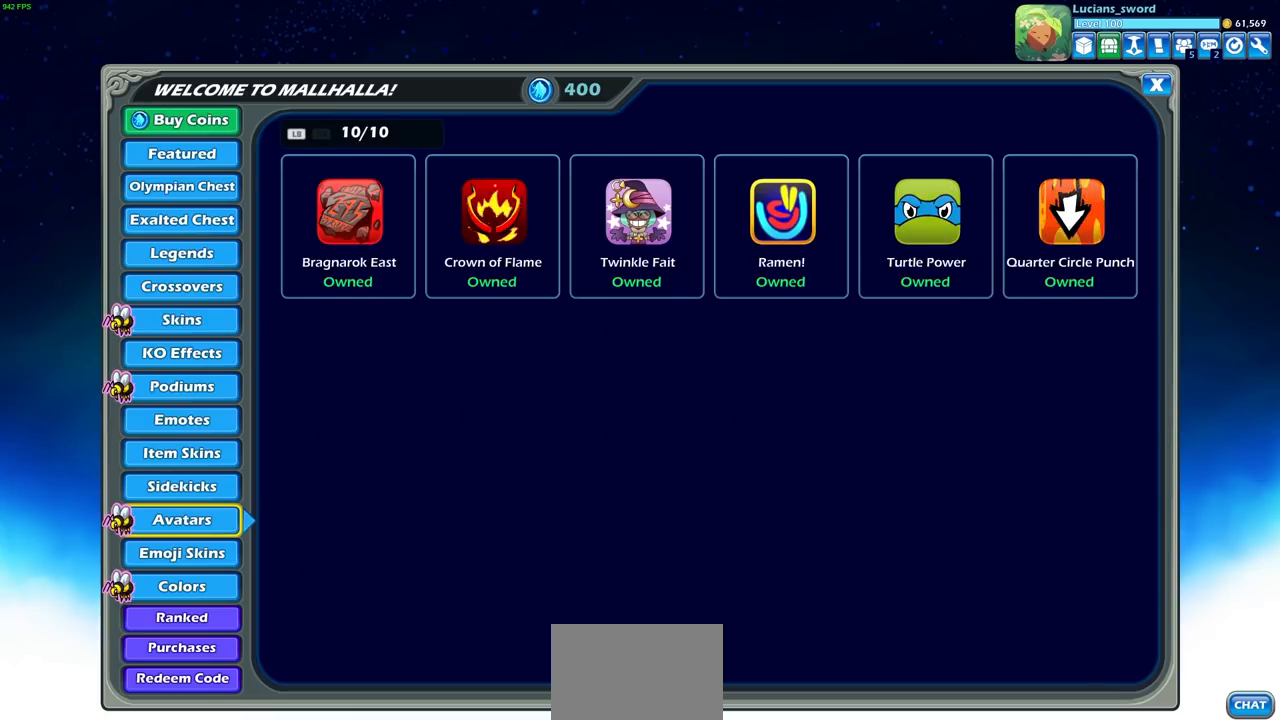
{"buttons": [], "left_stick": "center", "right_stick": "center", "events": [[250, "L1", "down"], [350, "L1", "up"]]}
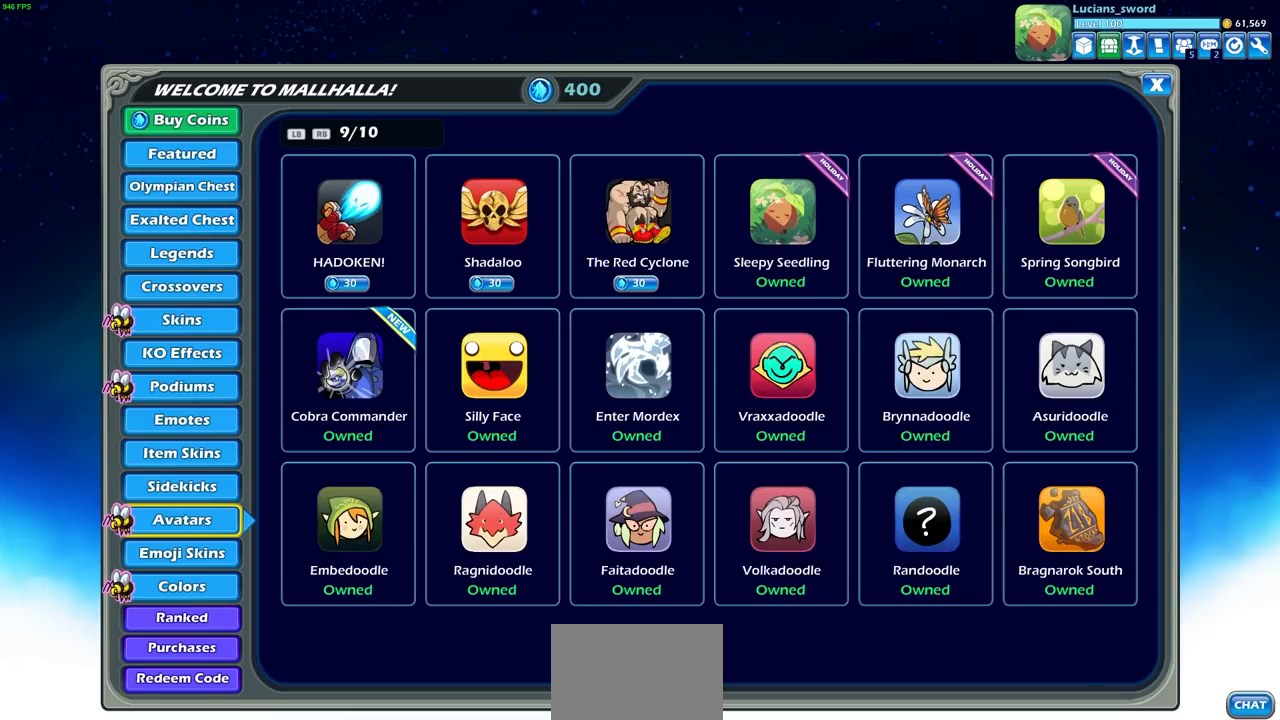
{"buttons": ["DPAD_RIGHT"], "left_stick": "center", "right_stick": "center", "events": [[250, "DPAD_RIGHT", "down"], [350, "DPAD_RIGHT", "up"], [483, "DPAD_RIGHT", "down"]]}
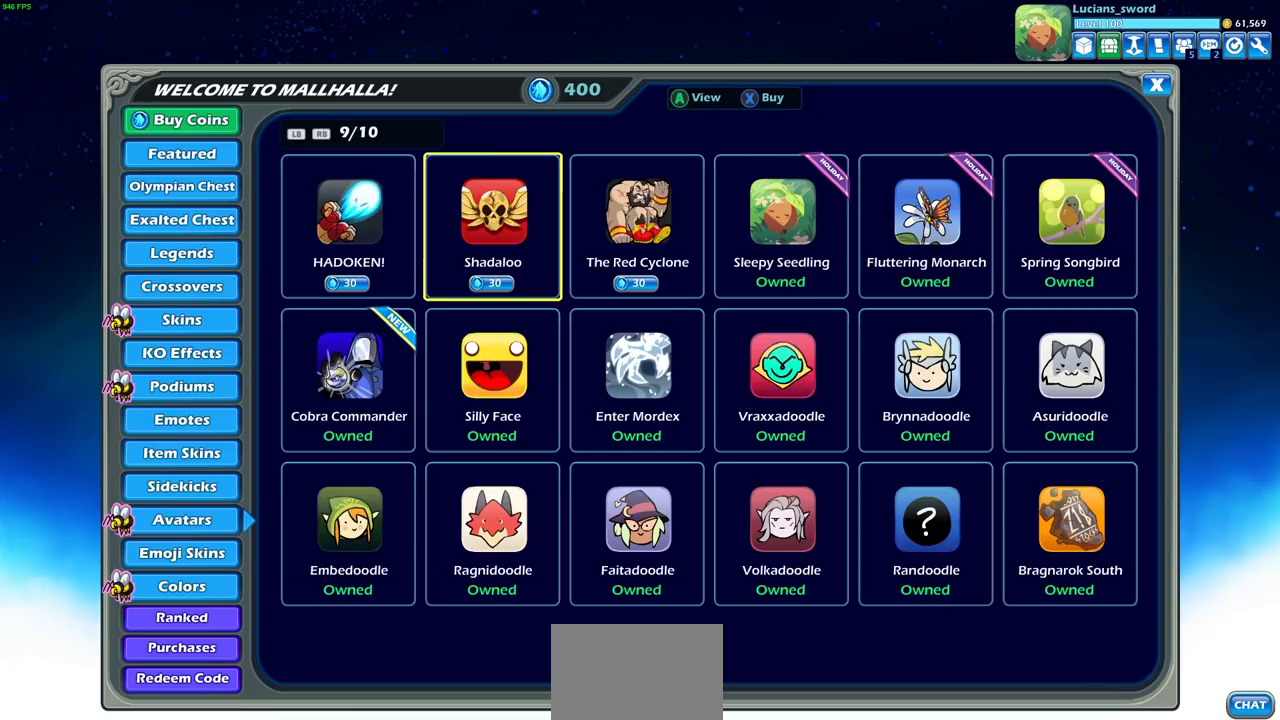
{"buttons": [], "left_stick": "center", "right_stick": "center", "events": [[67, "DPAD_RIGHT", "up"], [167, "DPAD_RIGHT", "down"], [250, "DPAD_RIGHT", "up"], [350, "DPAD_RIGHT", "down"], [417, "DPAD_RIGHT", "up"]]}
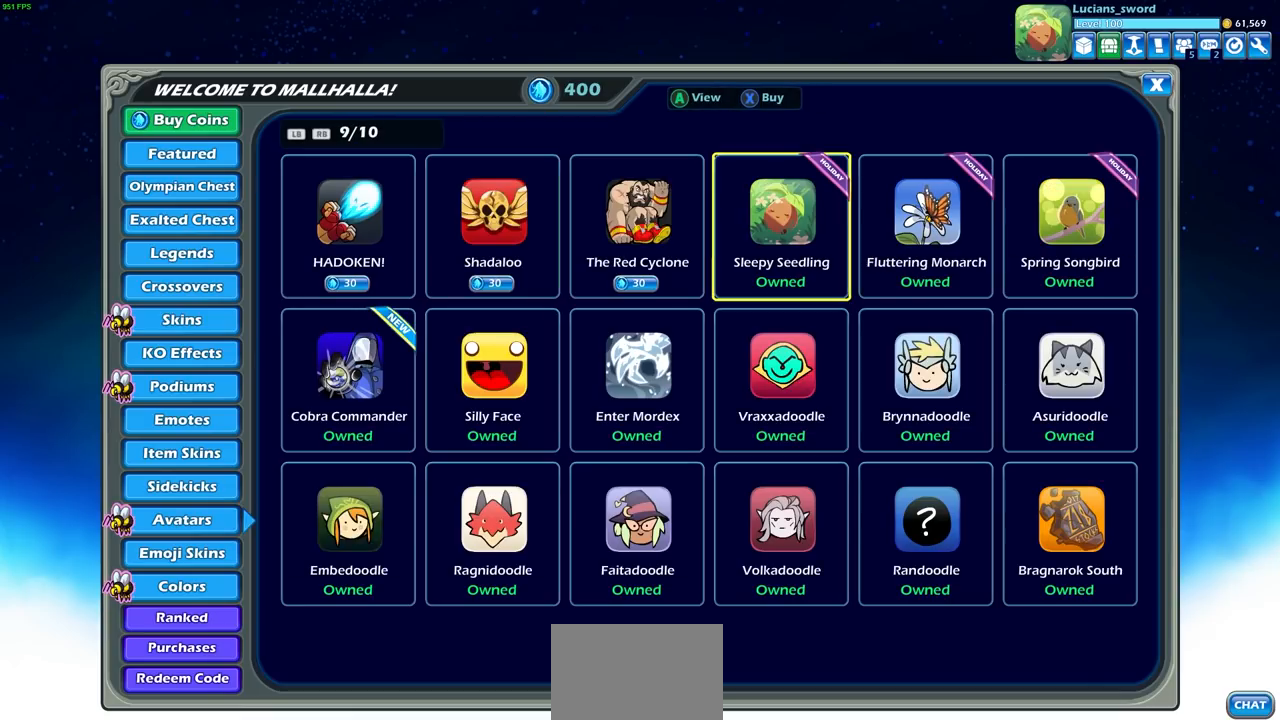
{"buttons": [], "left_stick": "center", "right_stick": "center", "events": [[33, "DPAD_RIGHT", "down"], [133, "DPAD_RIGHT", "up"], [367, "DPAD_LEFT", "down"], [483, "DPAD_LEFT", "up"]]}
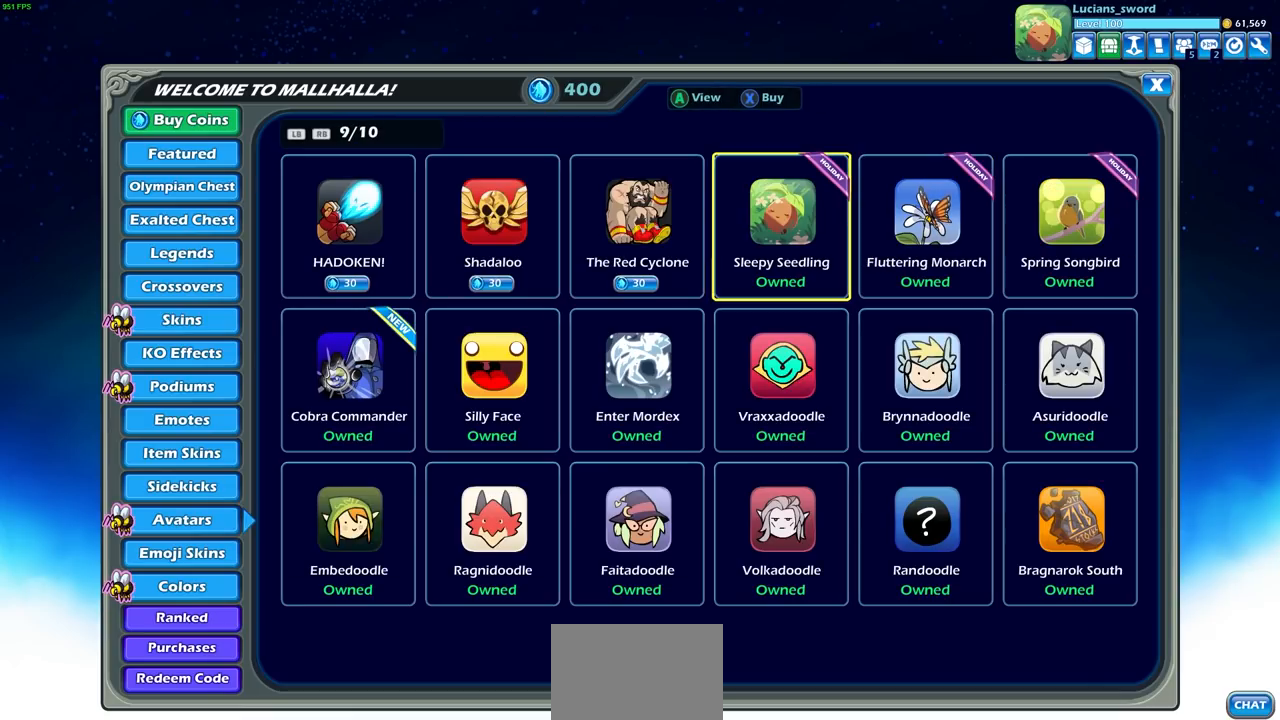
{"buttons": [], "left_stick": "center", "right_stick": "center", "events": []}
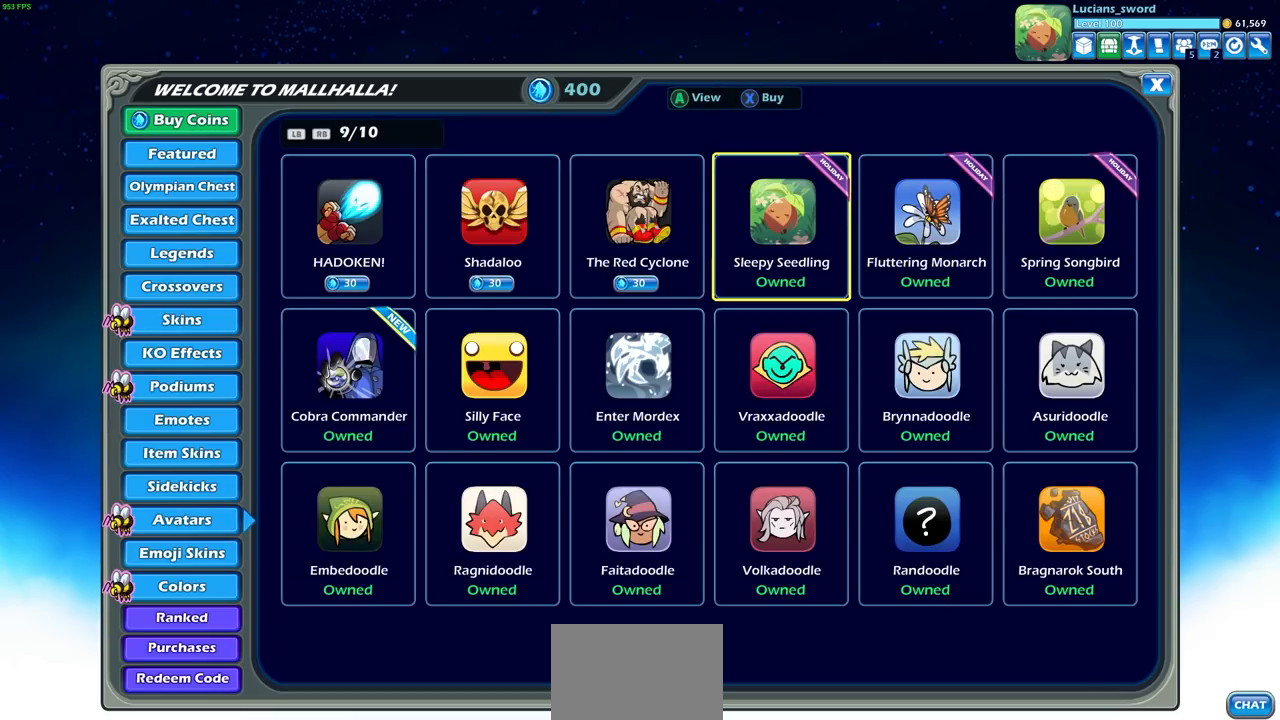
{"buttons": ["CROSS"], "left_stick": "center", "right_stick": "center", "events": [[450, "CROSS", "down"]]}
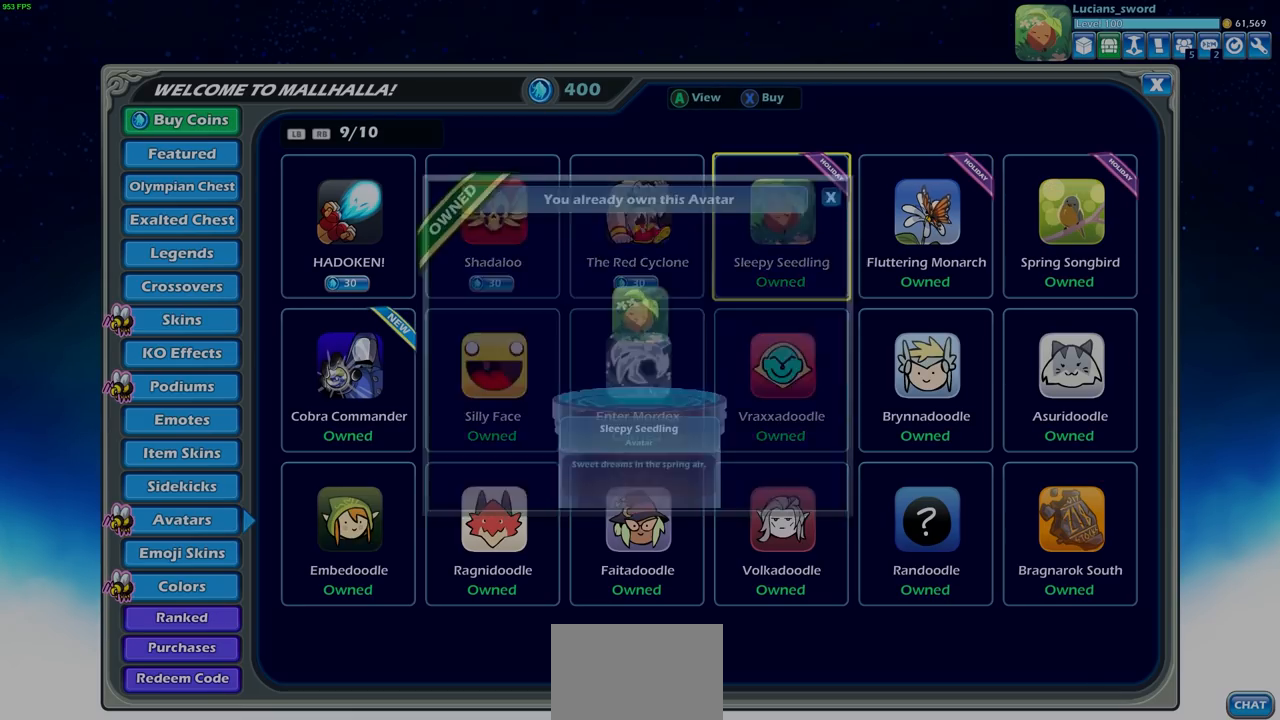
{"buttons": [], "left_stick": "center", "right_stick": "center", "events": [[17, "CROSS", "up"]]}
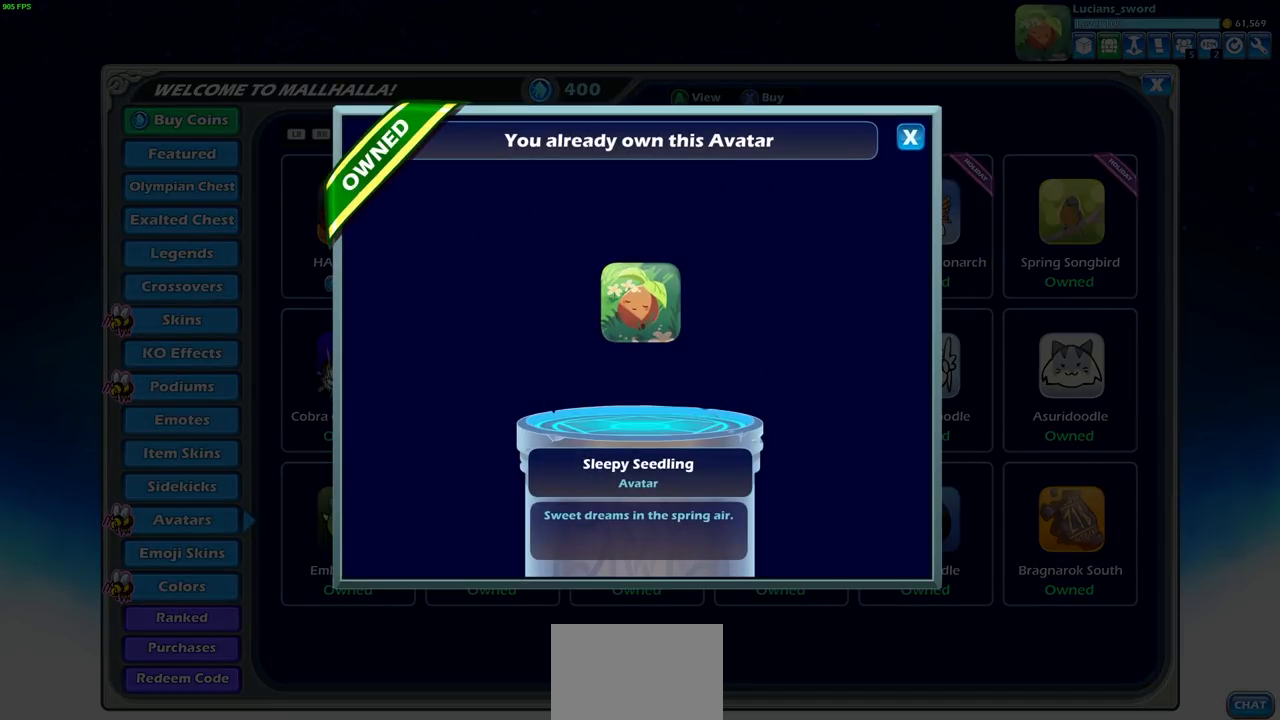
{"buttons": [], "left_stick": "center", "right_stick": "center", "events": []}